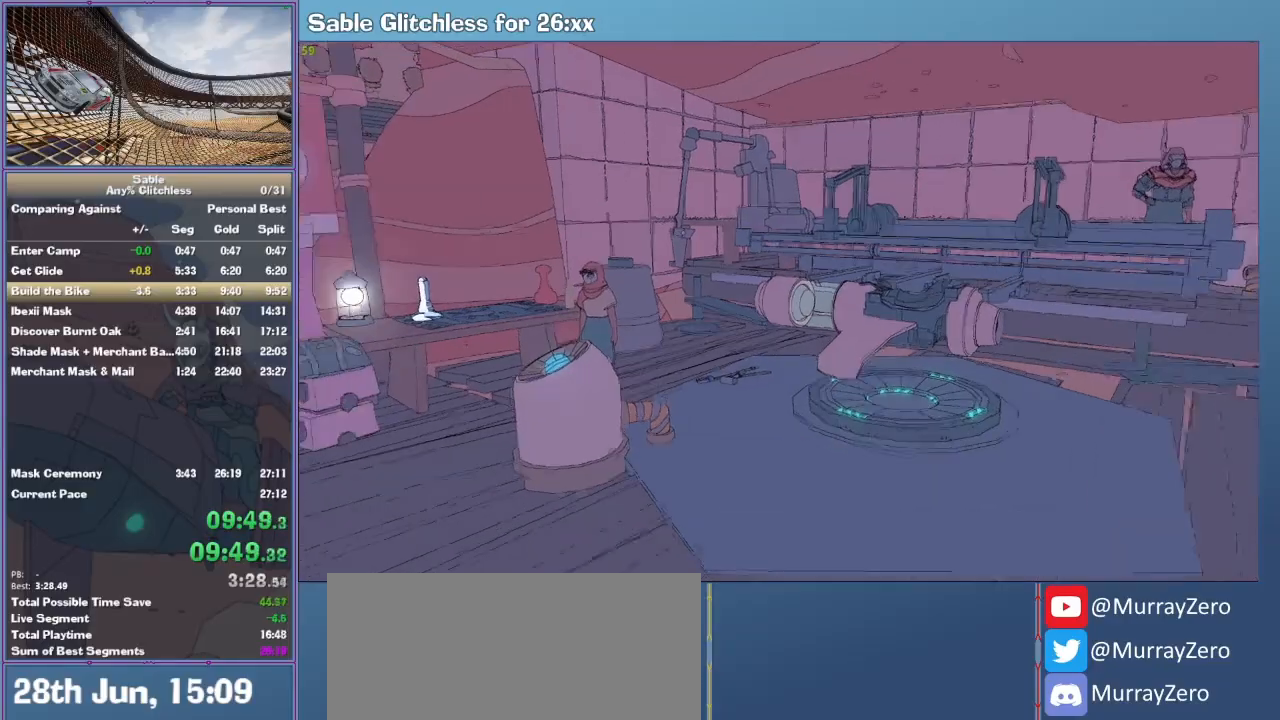
Gameplay with keyboard and mouse; each line is a JSON object with the keys and mouse buttons held at the frame after it. "events" lists presses ("down") and releases ("up") of "1", "2", "3", "4", "5", "a", "alt", "backspace", "c", "ctrl", "d", "down", "e", "escape", "f", "insert", "left", "o", "p", "q", "r", "return", "right", "s", "shift", "space", "tab", "up", "v", "w", "x", "z", "mouse_left", "mouse_middle", "mouse_right", "mouse_wheel_up" and "mouse_wheel_down" between this image and that frame as [ms after this image, input, new state], when the widget could be followed in between. "mouse_left", "mouse_middle", "mouse_right", "mouse_wheel_up", "mouse_wheel_down" = the "left", "middle", "right", "wheel_up", "wheel_down" buttons of the "mouse" list. No other keys are recorded. Mouse movement is not recorded.
{"keys": [], "mouse": [], "events": [[133, "d", "down"], [500, "d", "up"]]}
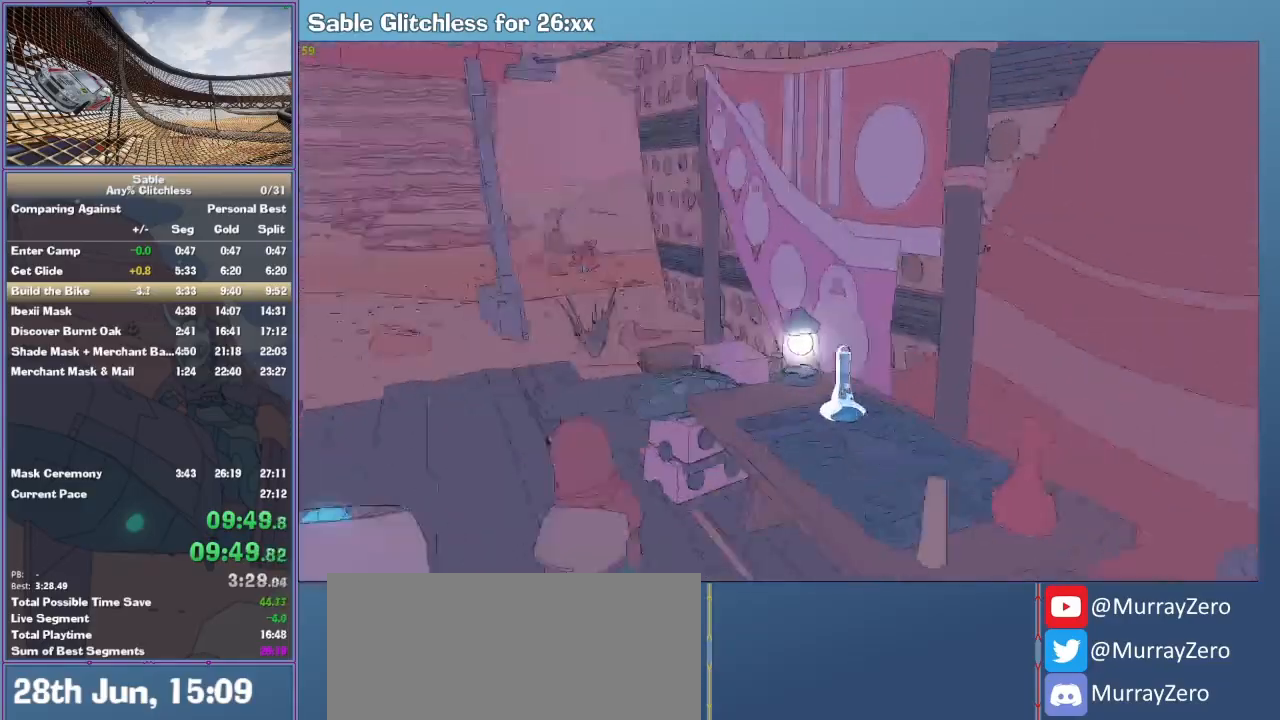
{"keys": ["shift", "w"], "mouse": [], "events": [[233, "w", "down"], [333, "shift", "down"]]}
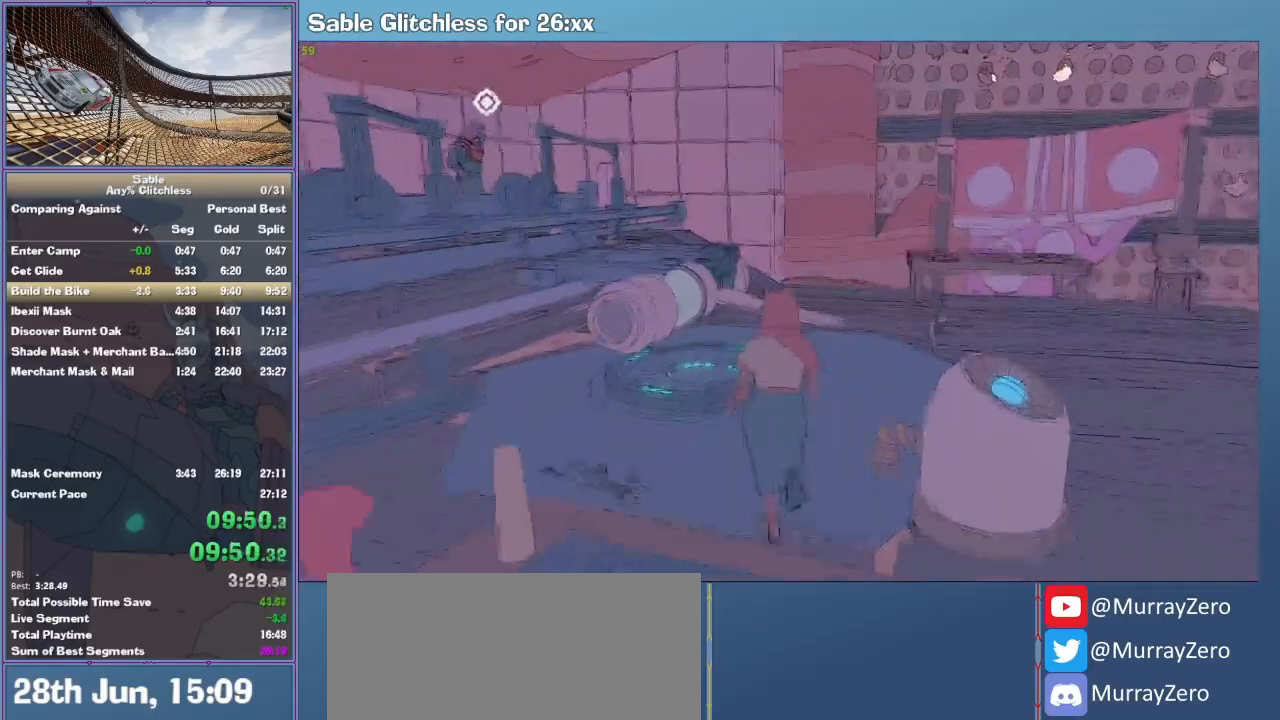
{"keys": ["shift", "w"], "mouse": [], "events": [[167, "d", "down"], [300, "d", "up"]]}
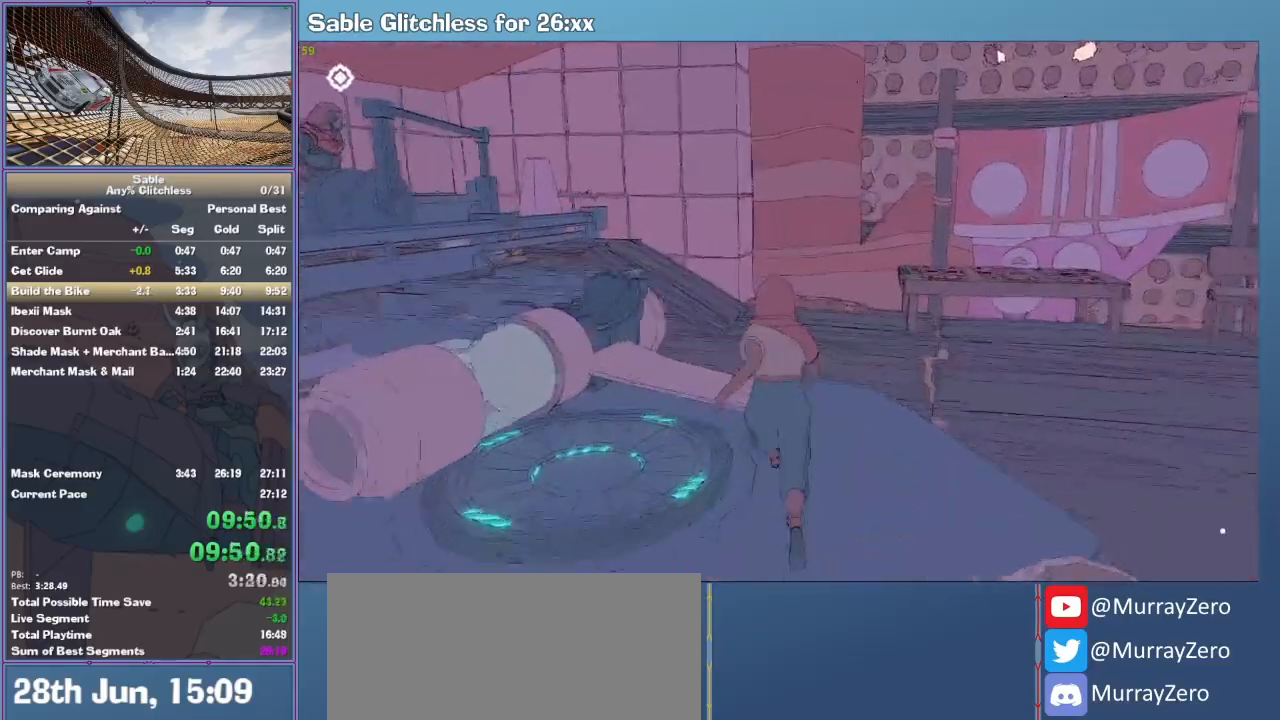
{"keys": ["shift", "space", "w"], "mouse": [], "events": [[100, "shift", "up"], [233, "shift", "down"], [500, "space", "down"]]}
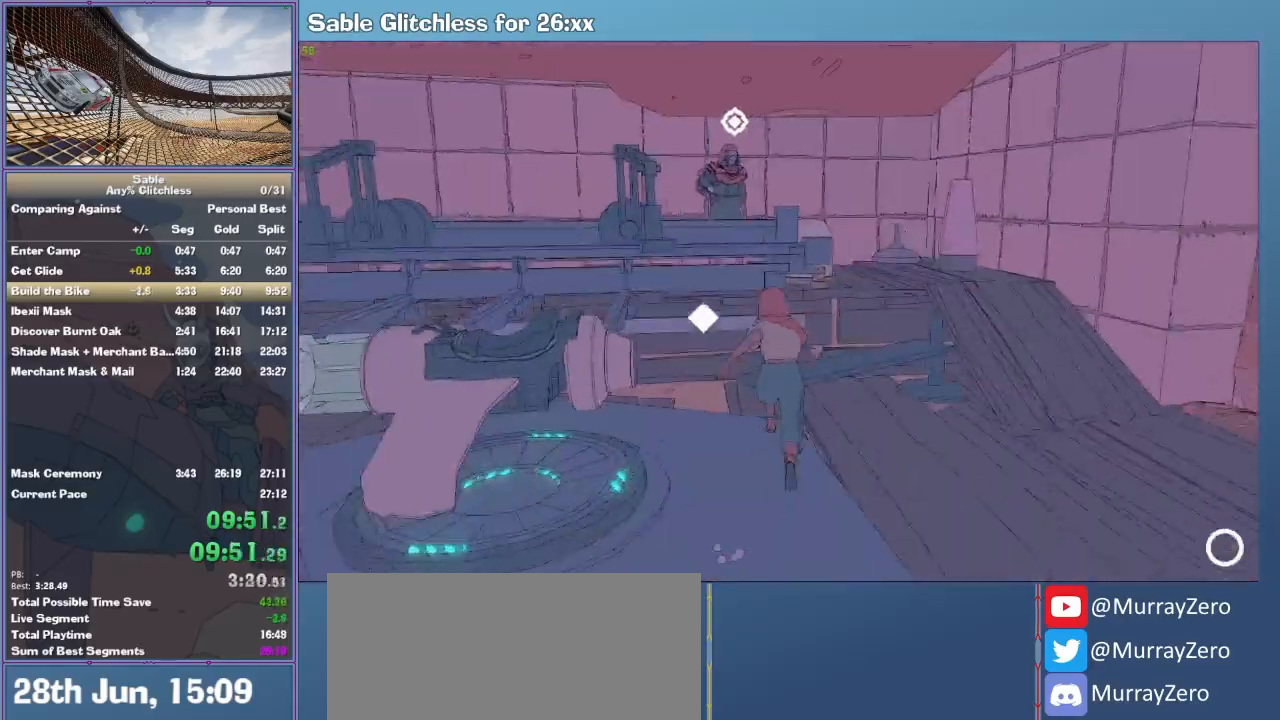
{"keys": ["shift", "w"], "mouse": [], "events": [[133, "space", "up"]]}
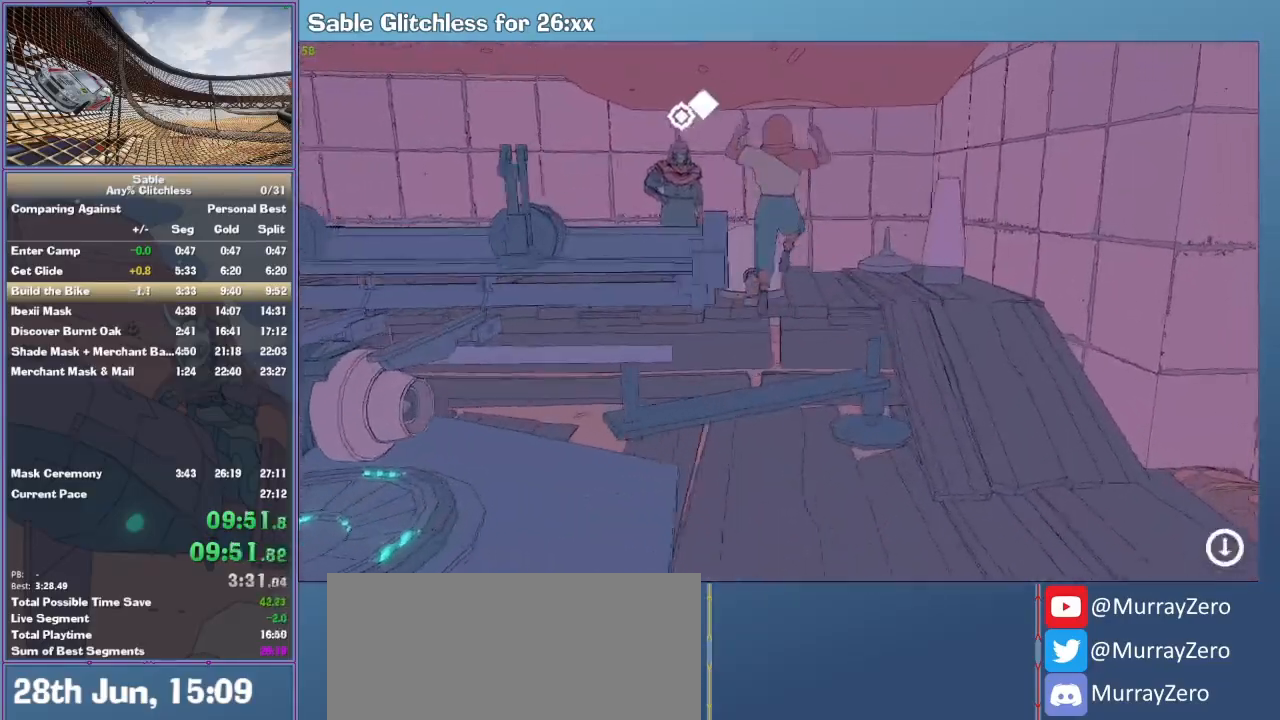
{"keys": ["shift", "w"], "mouse": [], "events": [[67, "a", "down"], [200, "a", "up"]]}
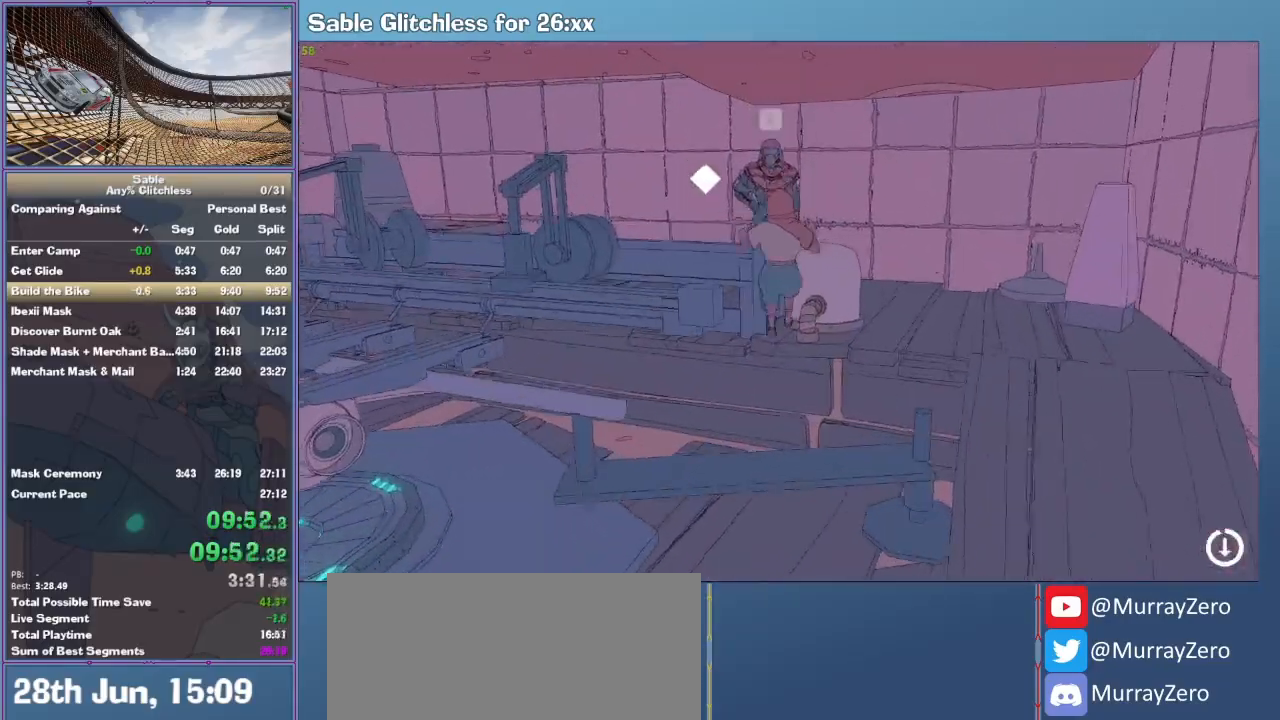
{"keys": ["e"], "mouse": [], "events": [[333, "shift", "up"], [367, "e", "down"], [367, "w", "up"], [433, "e", "up"], [433, "mouse_left", "down"], [500, "e", "down"], [500, "mouse_left", "up"]]}
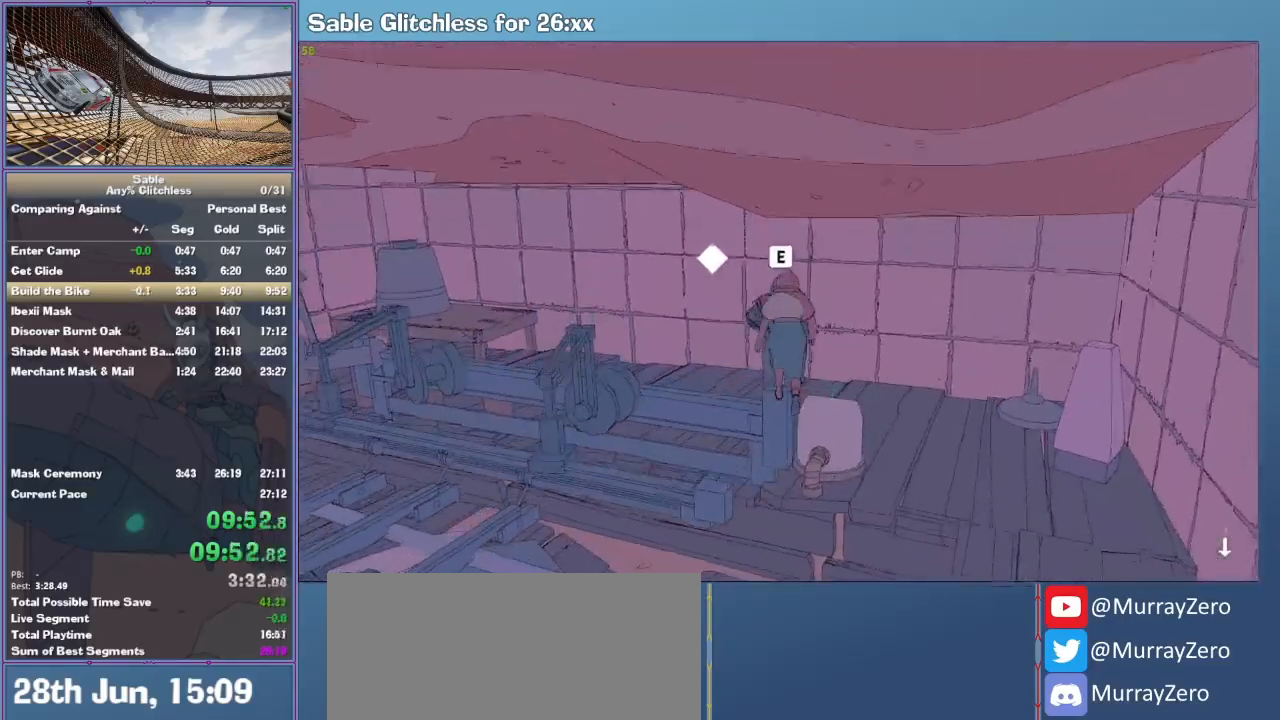
{"keys": ["e"], "mouse": ["left"], "events": [[67, "e", "up"], [67, "mouse_left", "down"], [100, "e", "down"], [133, "mouse_left", "up"], [200, "e", "up"], [200, "mouse_left", "down"], [233, "e", "down"], [233, "mouse_left", "up"], [333, "mouse_left", "down"], [400, "mouse_left", "up"], [433, "e", "up"], [500, "e", "down"], [500, "mouse_left", "down"]]}
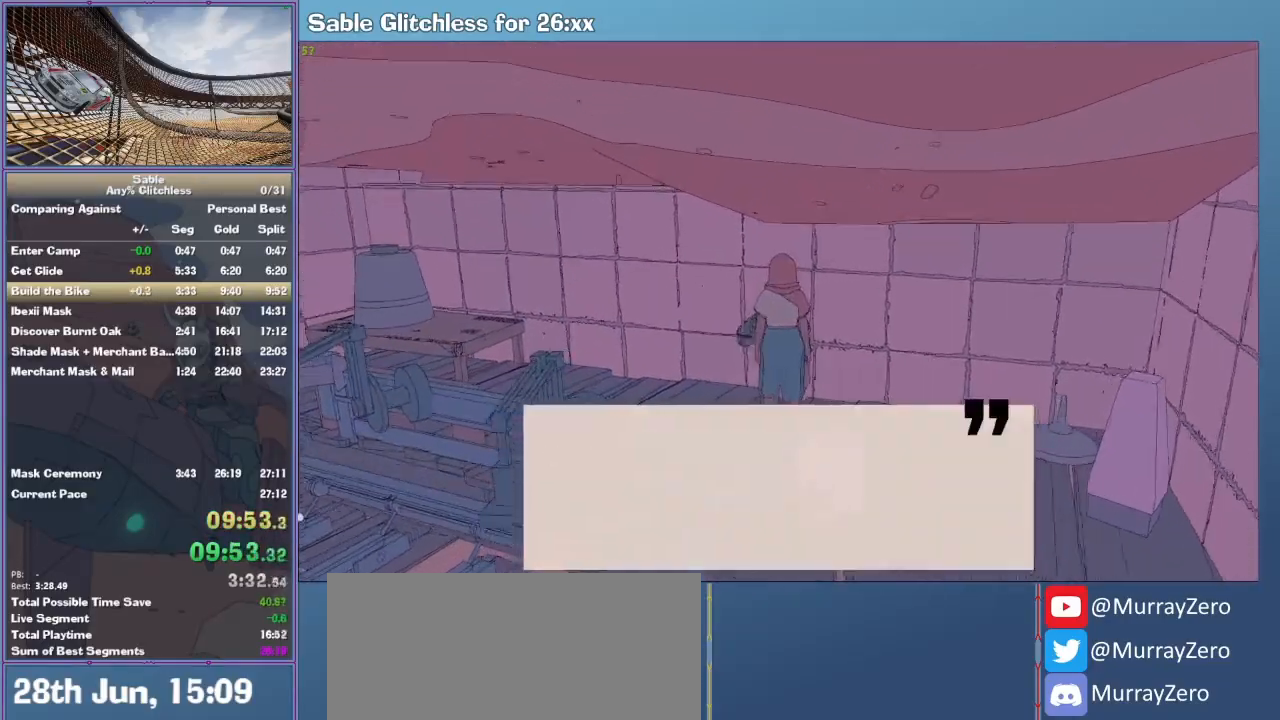
{"keys": [], "mouse": [], "events": [[33, "mouse_left", "up"], [67, "e", "up"], [133, "e", "down"], [133, "mouse_left", "down"], [167, "e", "up"], [167, "mouse_left", "up"], [200, "e", "down"], [267, "e", "up"], [267, "mouse_left", "down"], [300, "mouse_left", "up"], [367, "e", "down"], [367, "mouse_left", "down"], [400, "e", "up"], [433, "e", "down"], [433, "mouse_left", "up"], [500, "e", "up"]]}
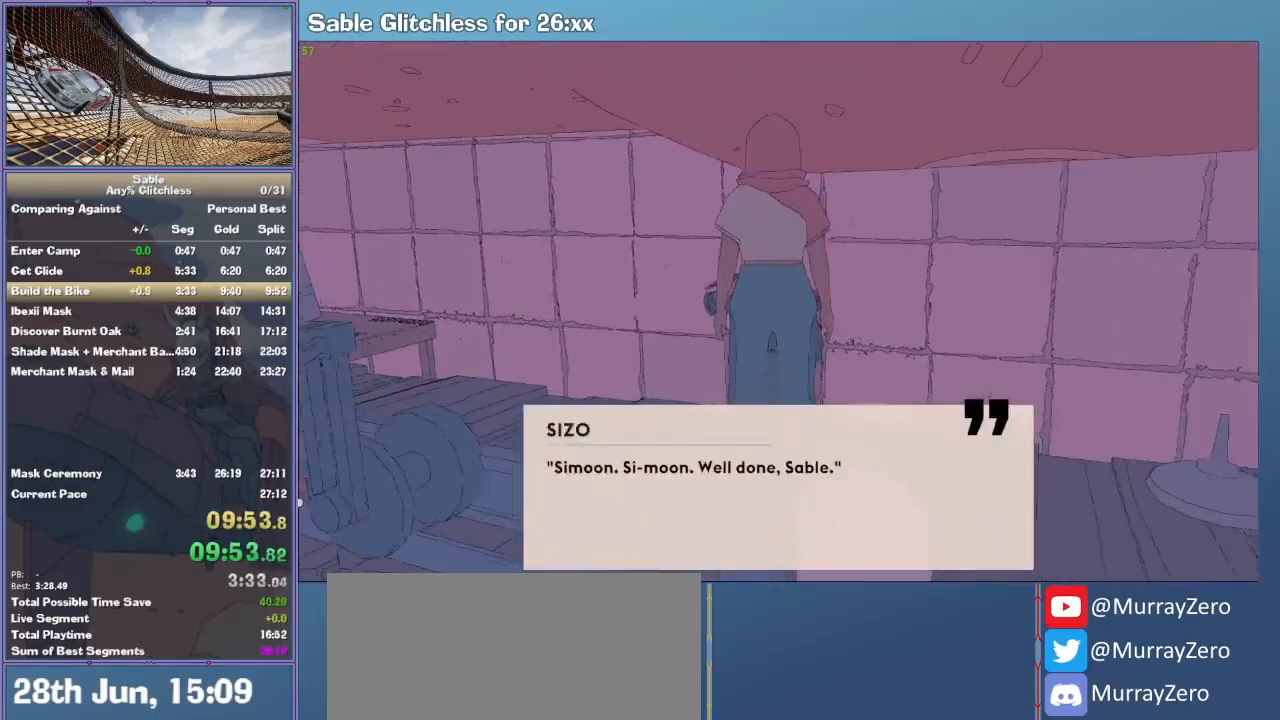
{"keys": ["e"], "mouse": ["left"], "events": [[33, "e", "down"], [33, "mouse_left", "down"], [100, "mouse_left", "up"], [133, "e", "up"], [200, "e", "down"], [200, "mouse_left", "down"], [233, "e", "up"], [267, "e", "down"], [267, "mouse_left", "up"], [333, "e", "up"], [333, "mouse_left", "down"], [433, "e", "down"], [433, "mouse_left", "up"], [467, "e", "up"], [467, "mouse_left", "down"], [500, "e", "down"]]}
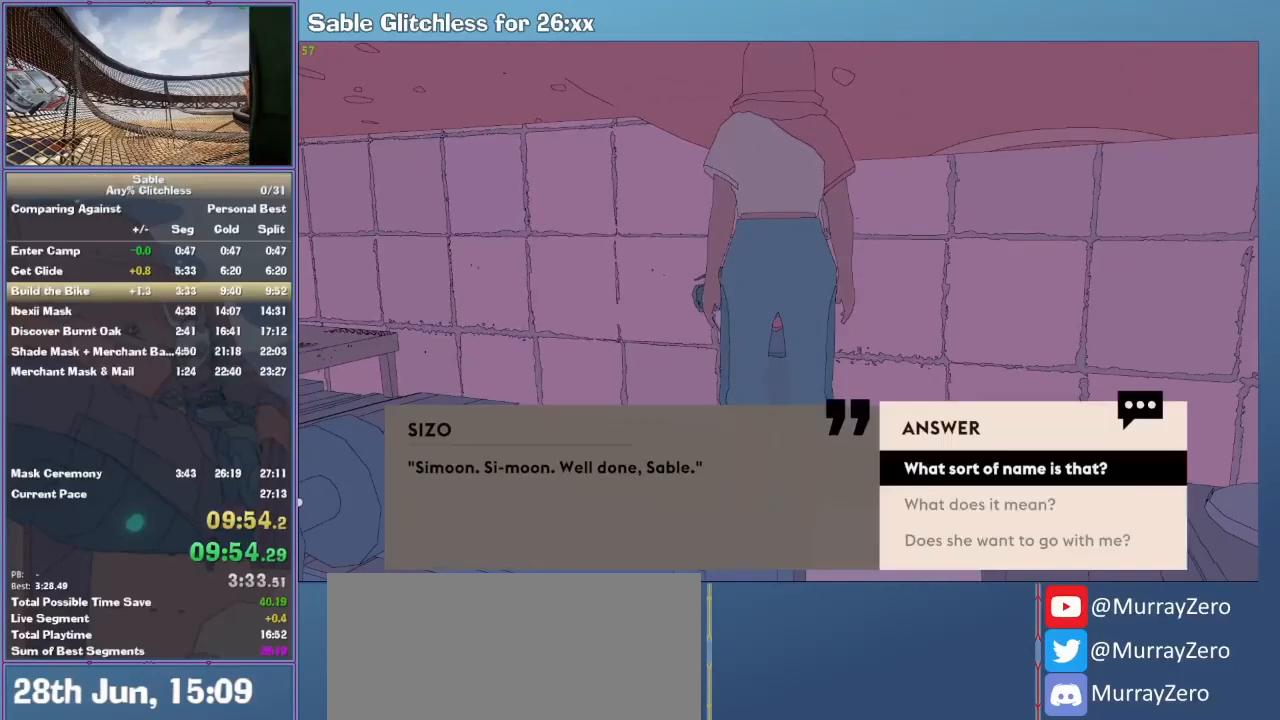
{"keys": [], "mouse": [], "events": [[67, "e", "up"], [67, "mouse_left", "up"], [100, "e", "down"], [100, "mouse_left", "down"], [200, "e", "up"], [200, "mouse_left", "up"], [233, "e", "down"], [233, "mouse_left", "down"], [300, "e", "up"], [333, "e", "down"], [333, "mouse_left", "up"], [400, "e", "up"], [400, "mouse_left", "down"], [433, "e", "down"], [500, "e", "up"], [500, "mouse_left", "up"]]}
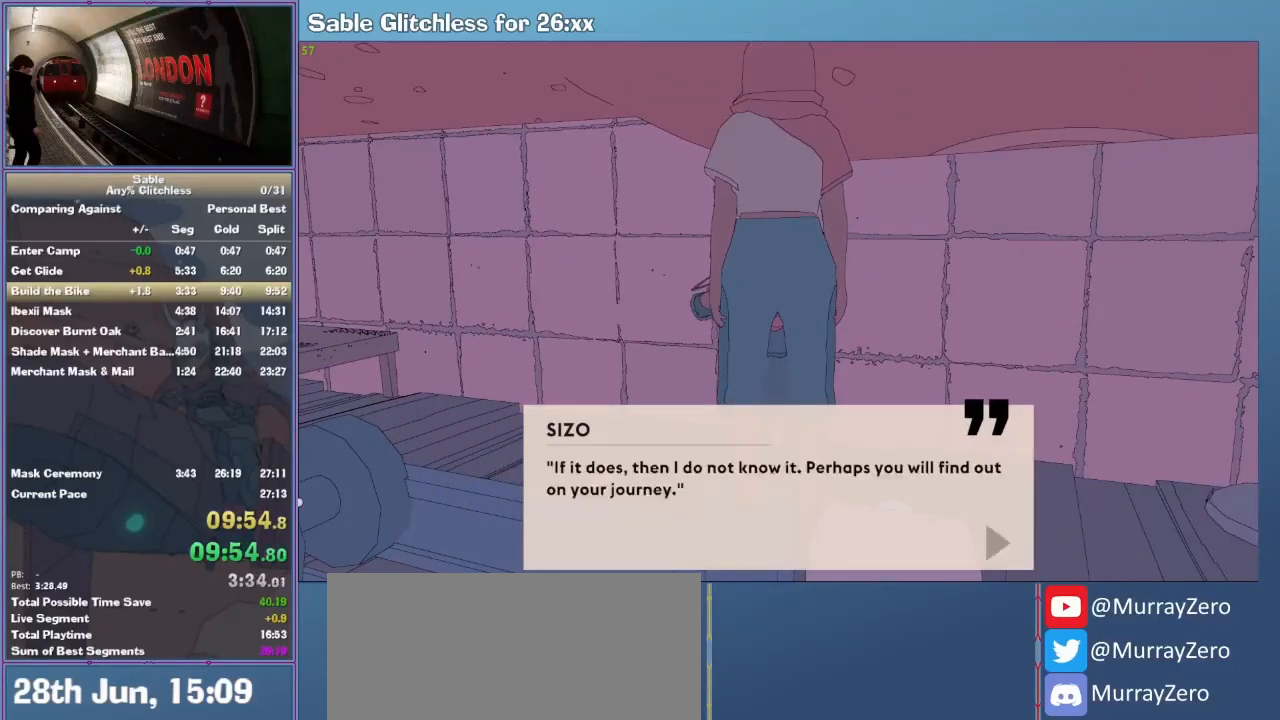
{"keys": ["e"], "mouse": ["left"], "events": [[33, "mouse_left", "down"], [67, "e", "down"], [133, "e", "up"], [133, "mouse_left", "up"], [167, "e", "down"], [167, "mouse_left", "down"], [233, "e", "up"], [267, "e", "down"], [267, "mouse_left", "up"], [300, "e", "up"], [300, "mouse_left", "down"], [400, "e", "down"], [400, "mouse_left", "up"], [433, "e", "up"], [433, "mouse_left", "down"], [500, "e", "down"]]}
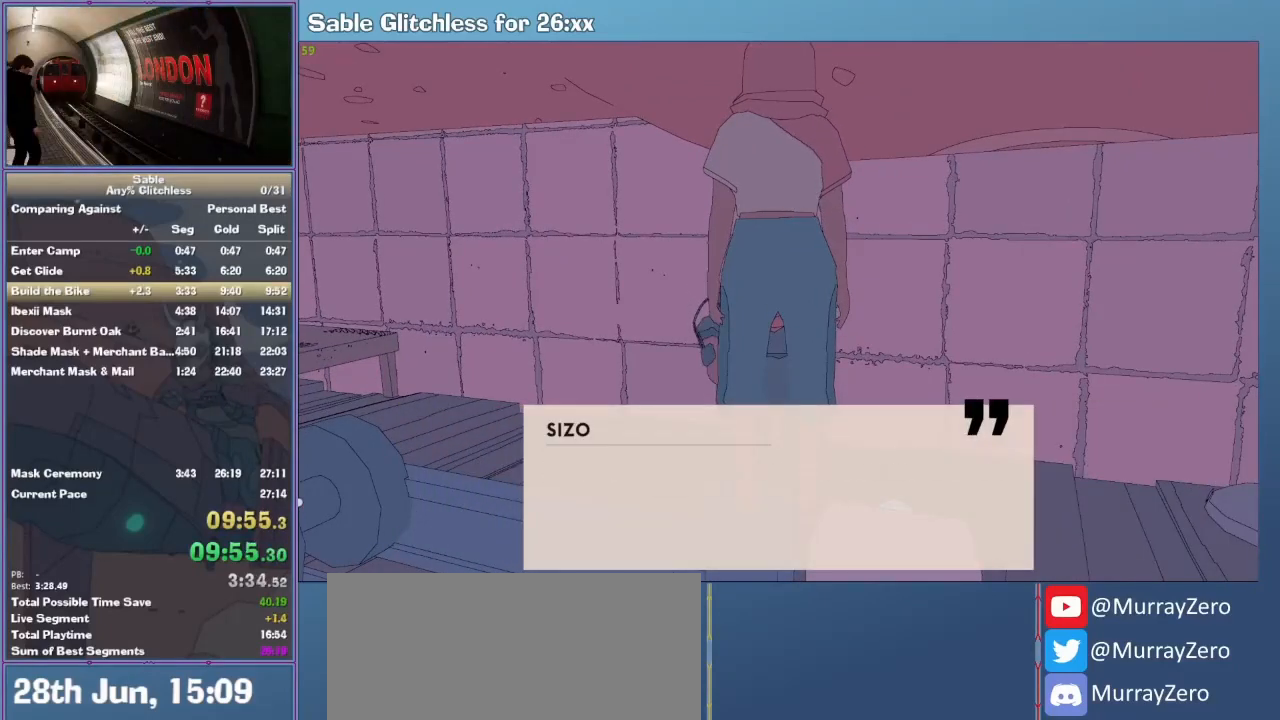
{"keys": [], "mouse": [], "events": [[33, "e", "up"], [33, "mouse_left", "up"], [100, "e", "down"], [100, "mouse_left", "down"], [133, "e", "up"], [200, "e", "down"], [200, "mouse_left", "up"], [233, "mouse_left", "down"], [300, "mouse_left", "up"], [367, "e", "up"], [367, "mouse_left", "down"], [433, "e", "down"], [467, "e", "up"], [467, "mouse_left", "up"]]}
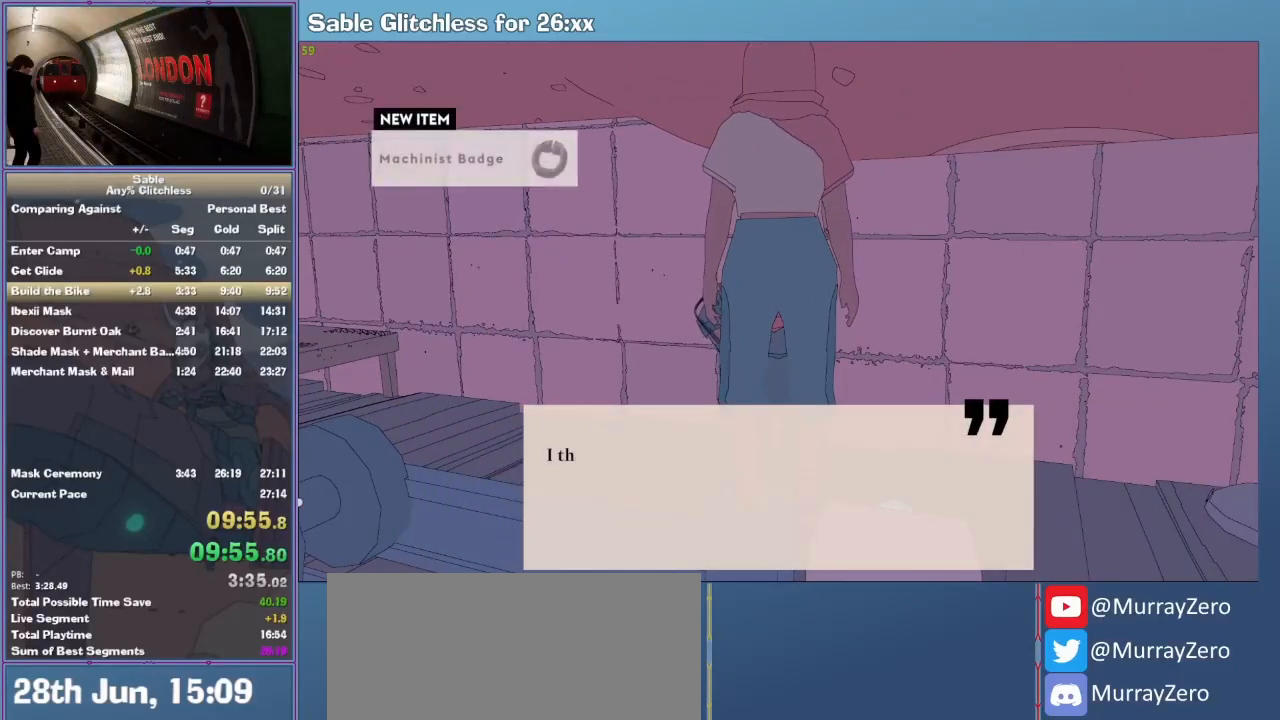
{"keys": [], "mouse": [], "events": [[67, "mouse_left", "down"], [133, "mouse_left", "up"], [200, "mouse_left", "down"], [233, "e", "down"], [300, "e", "up"], [300, "mouse_left", "up"], [400, "mouse_left", "down"], [500, "mouse_left", "up"]]}
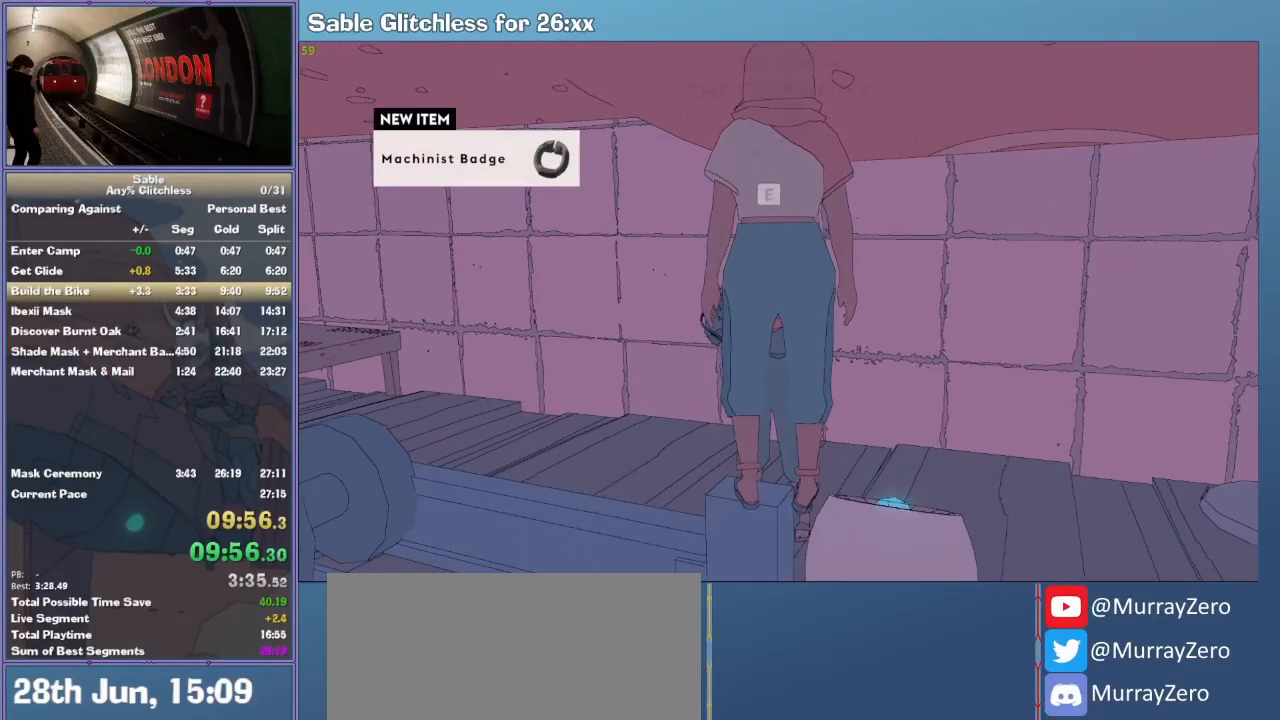
{"keys": [], "mouse": [], "events": [[67, "mouse_left", "down"], [133, "mouse_left", "up"], [167, "r", "down"], [267, "r", "up"]]}
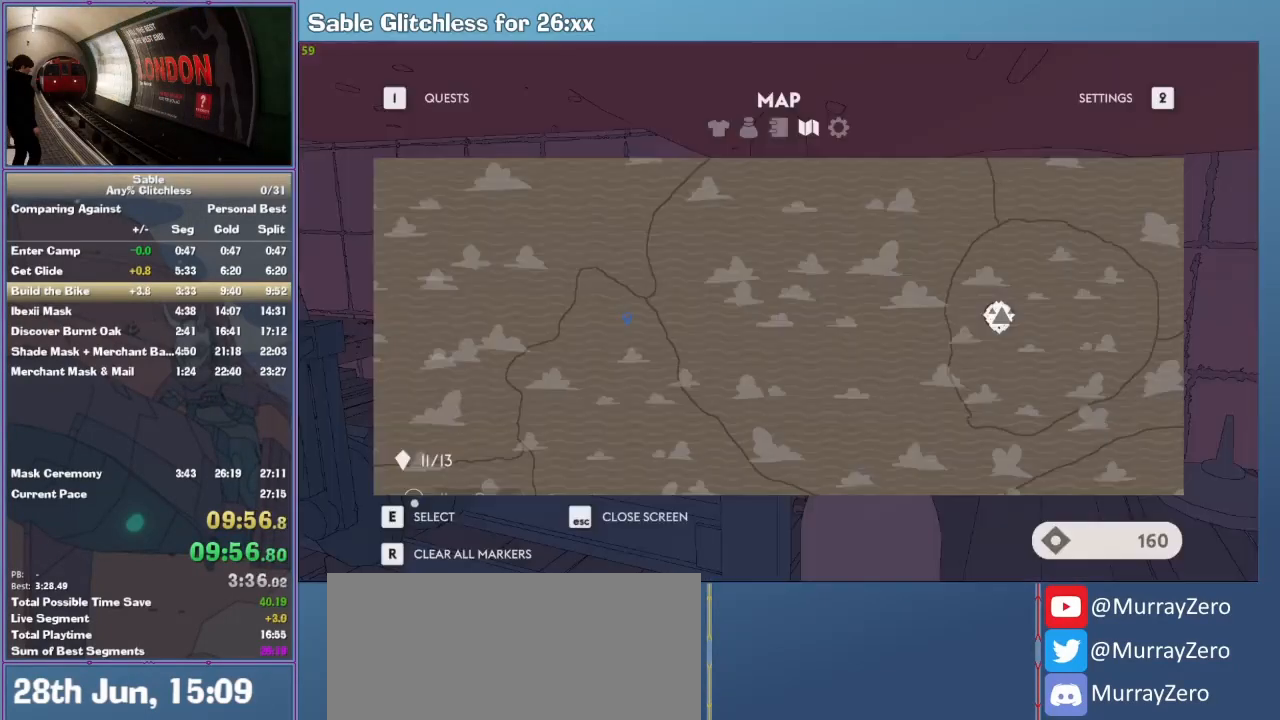
{"keys": [], "mouse": [], "events": []}
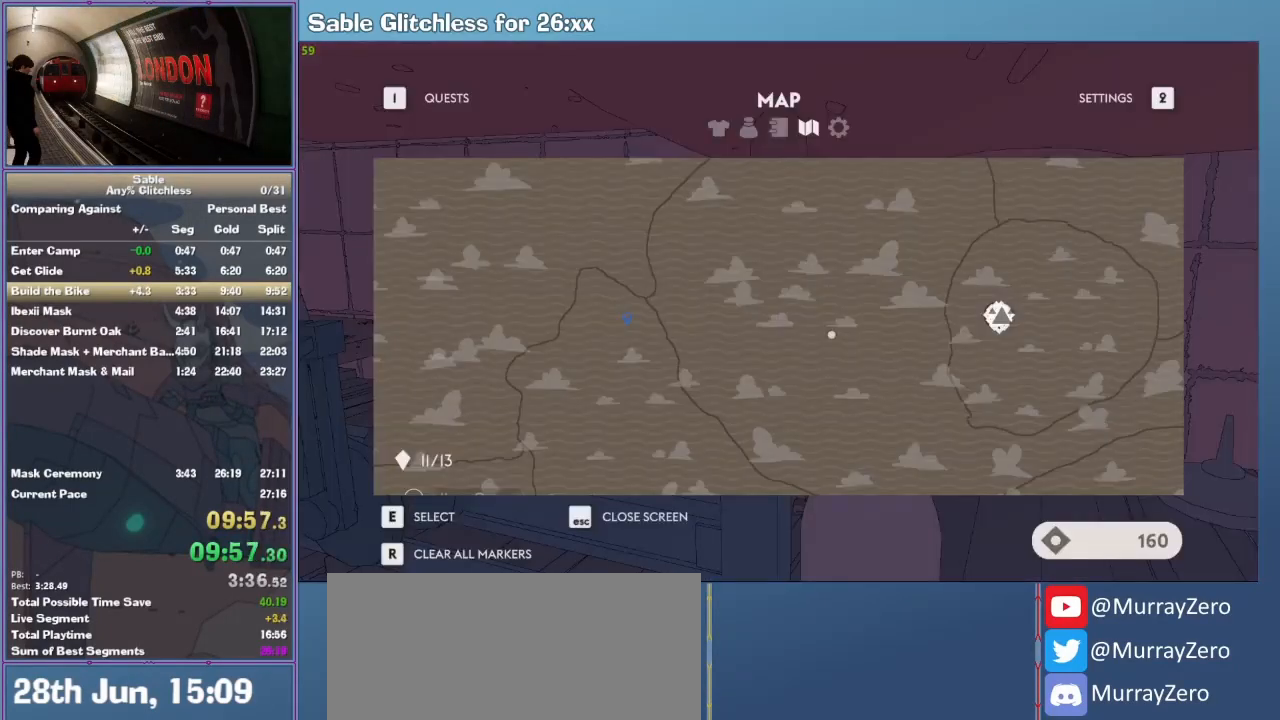
{"keys": [], "mouse": [], "events": []}
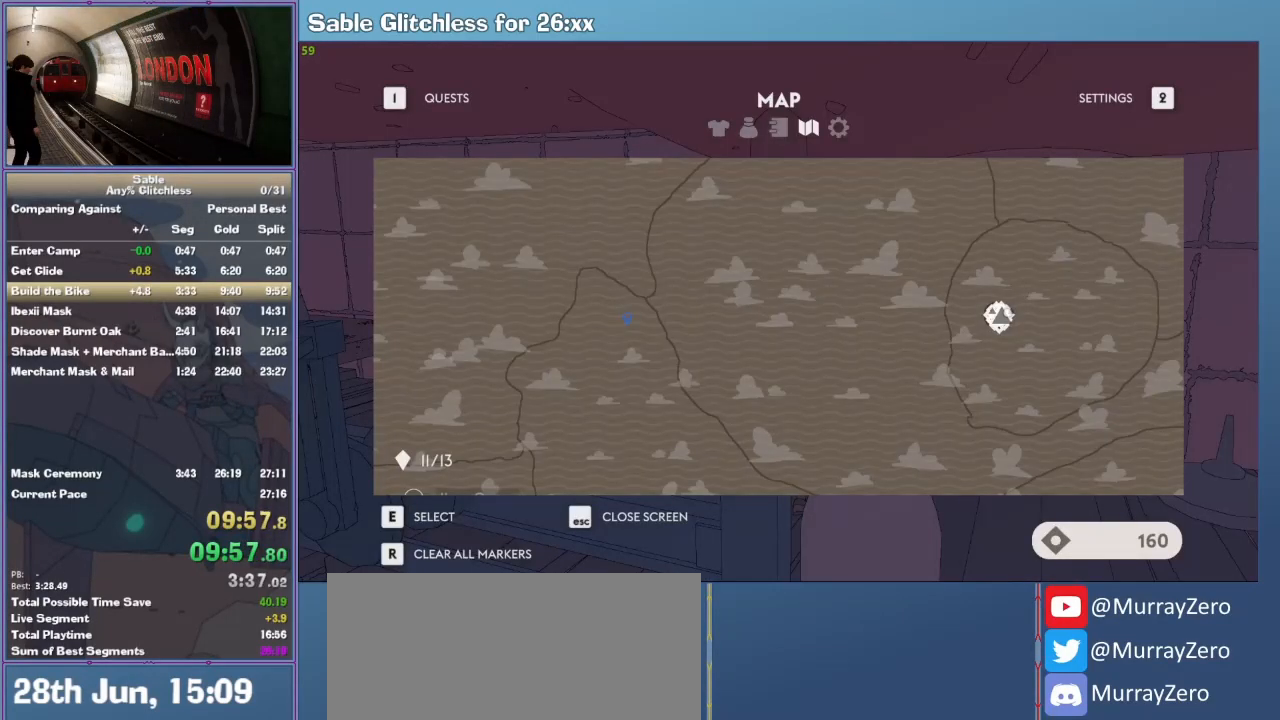
{"keys": [], "mouse": [], "events": [[133, "mouse_left", "down"], [200, "mouse_left", "up"], [267, "mouse_left", "down"], [367, "mouse_left", "up"], [433, "mouse_left", "down"], [500, "mouse_left", "up"]]}
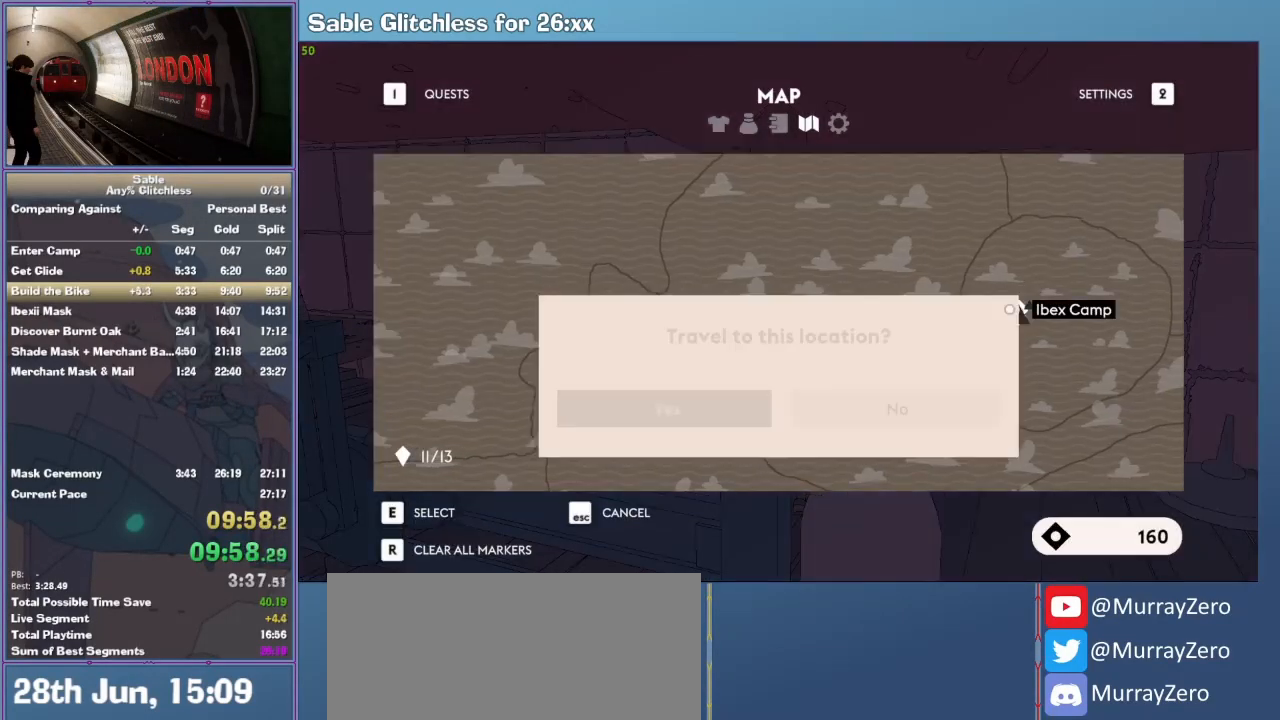
{"keys": [], "mouse": [], "events": [[100, "mouse_left", "down"], [200, "mouse_left", "up"], [367, "mouse_left", "down"], [433, "mouse_left", "up"]]}
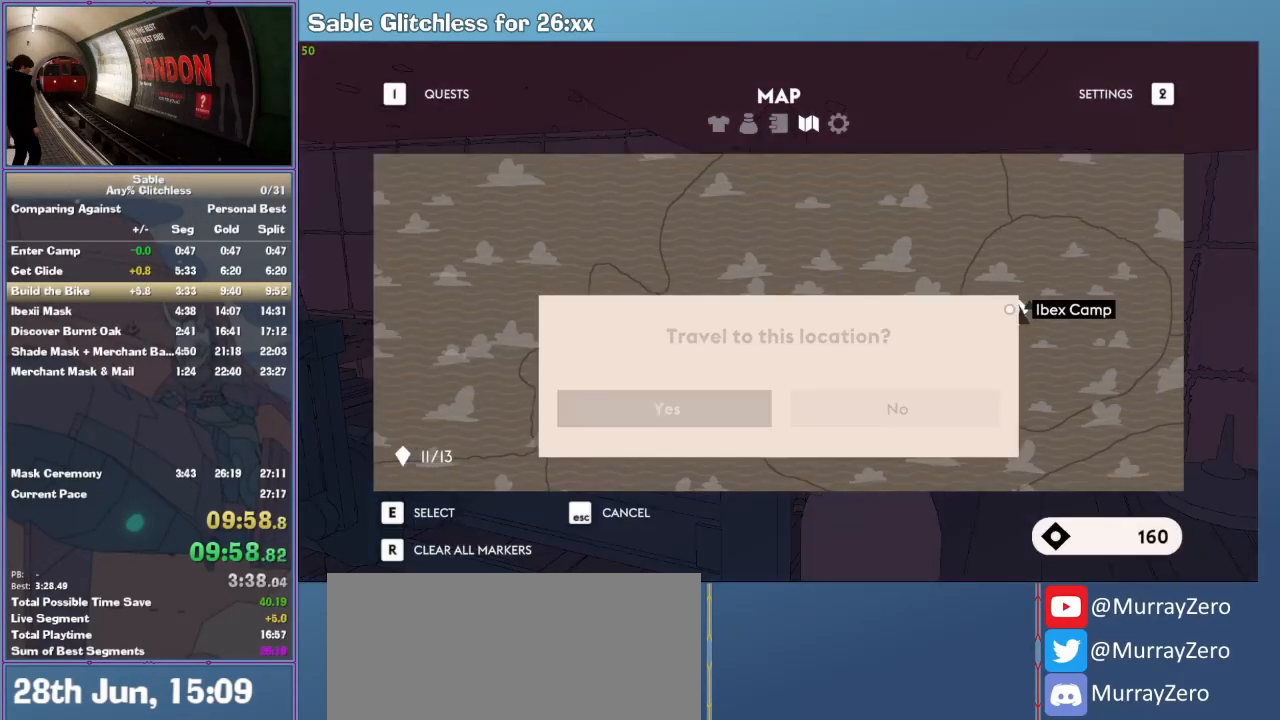
{"keys": [], "mouse": [], "events": []}
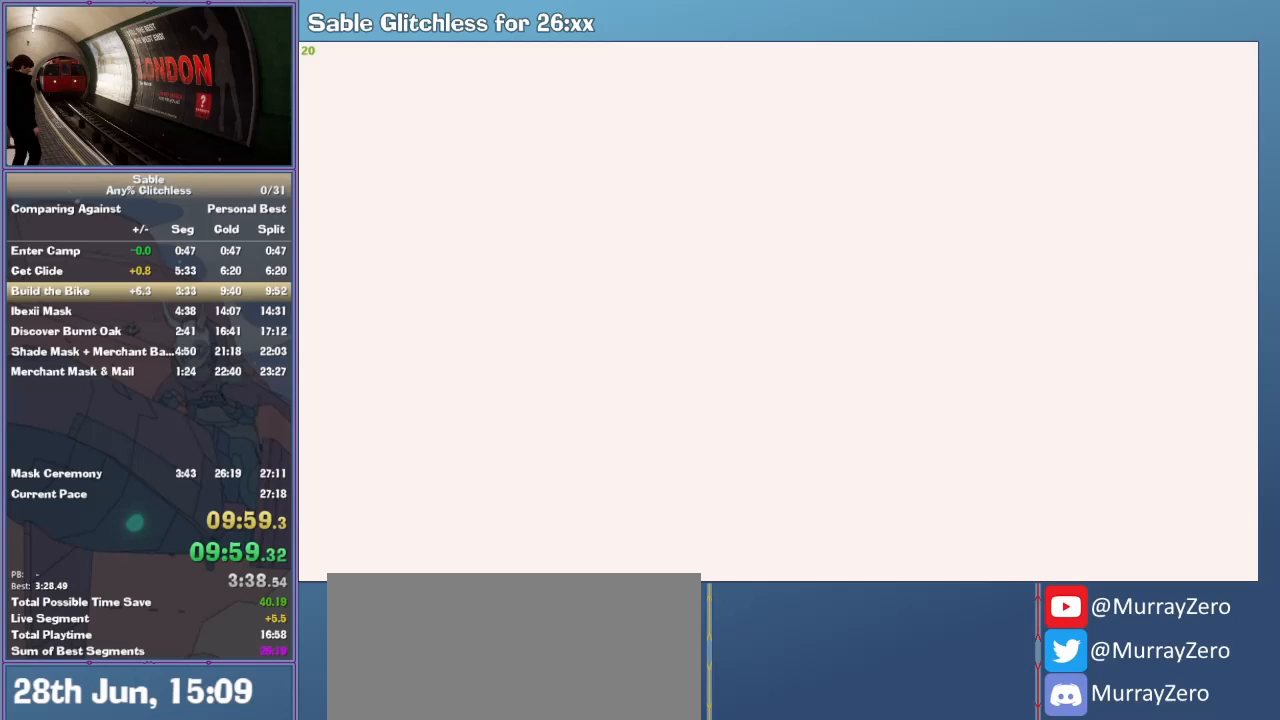
{"keys": [], "mouse": [], "events": []}
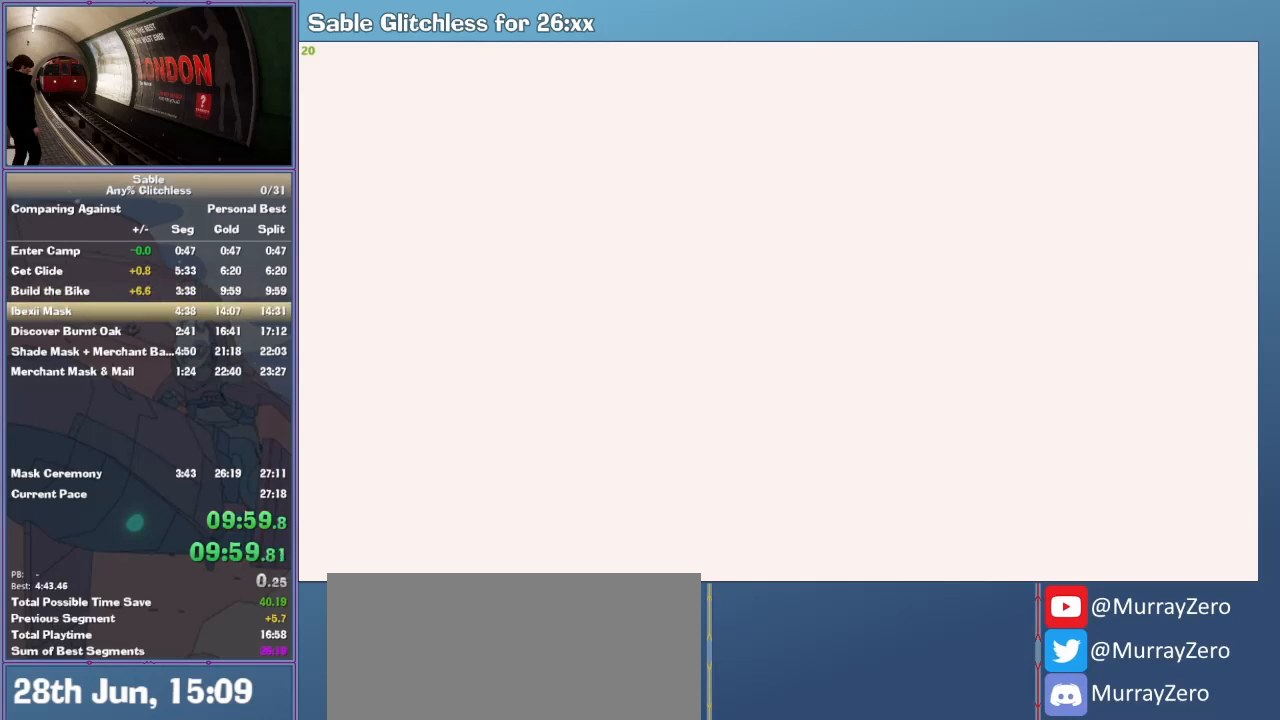
{"keys": [], "mouse": [], "events": []}
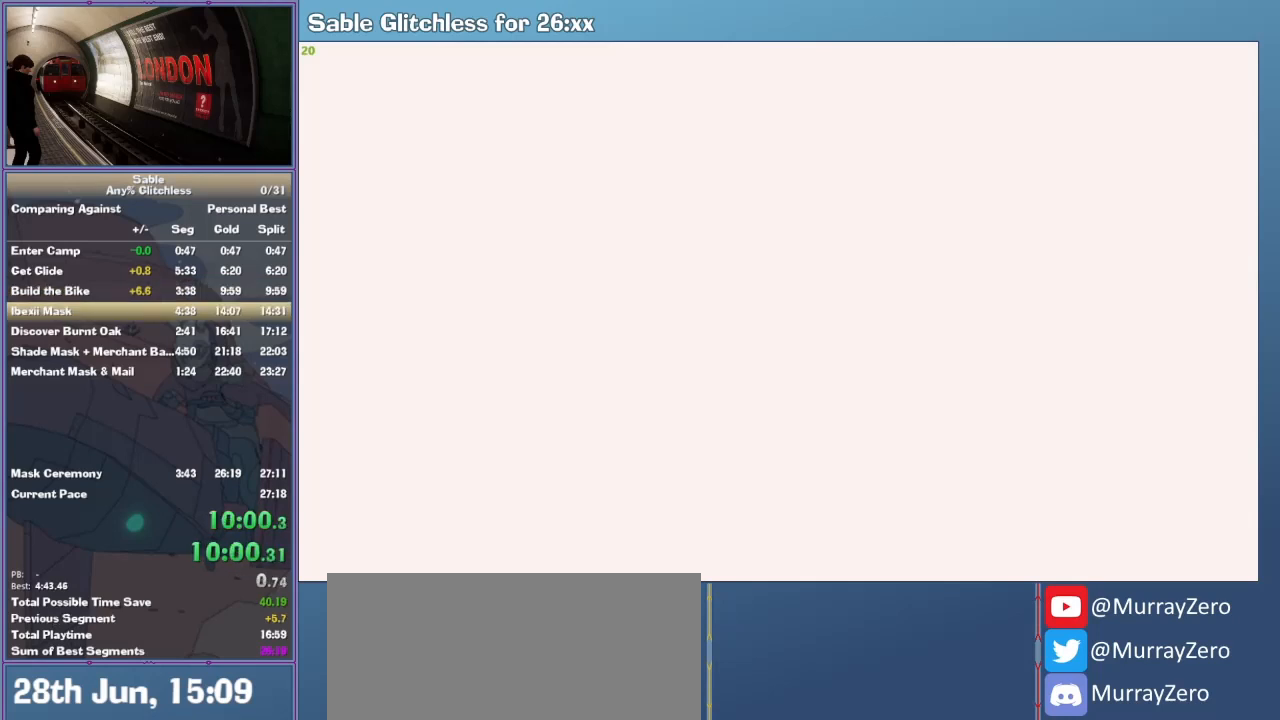
{"keys": [], "mouse": [], "events": []}
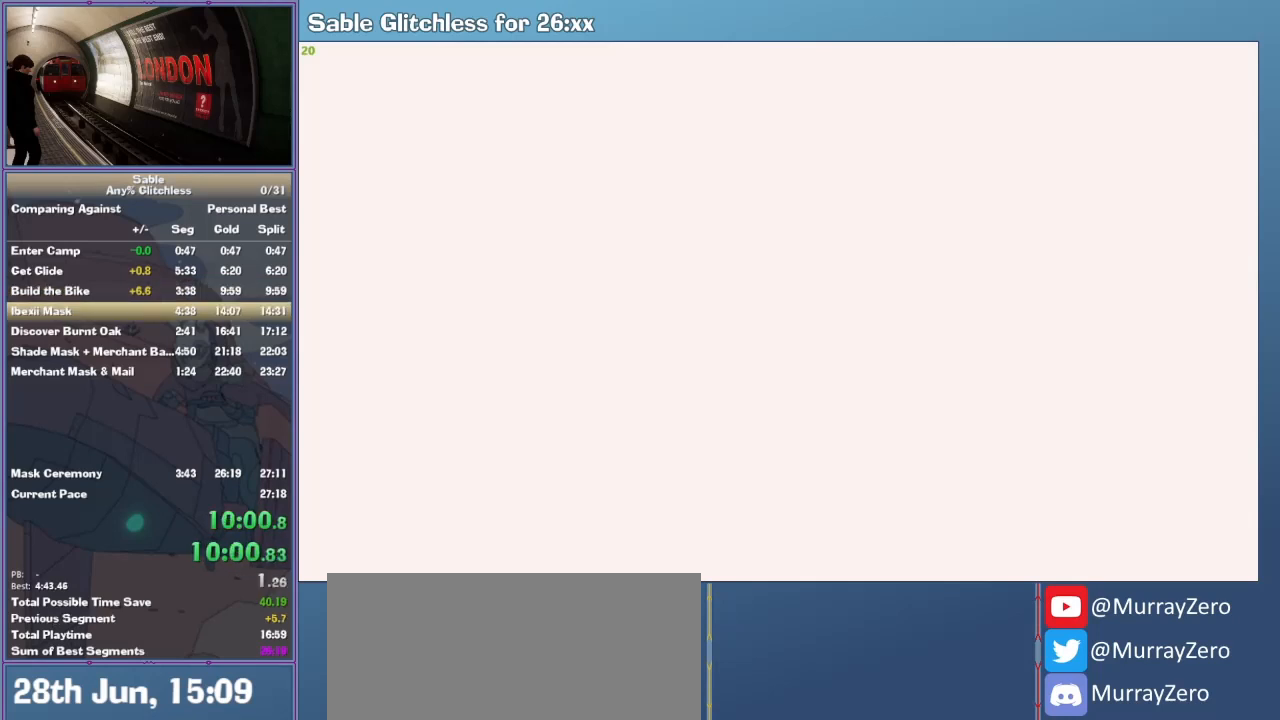
{"keys": [], "mouse": [], "events": []}
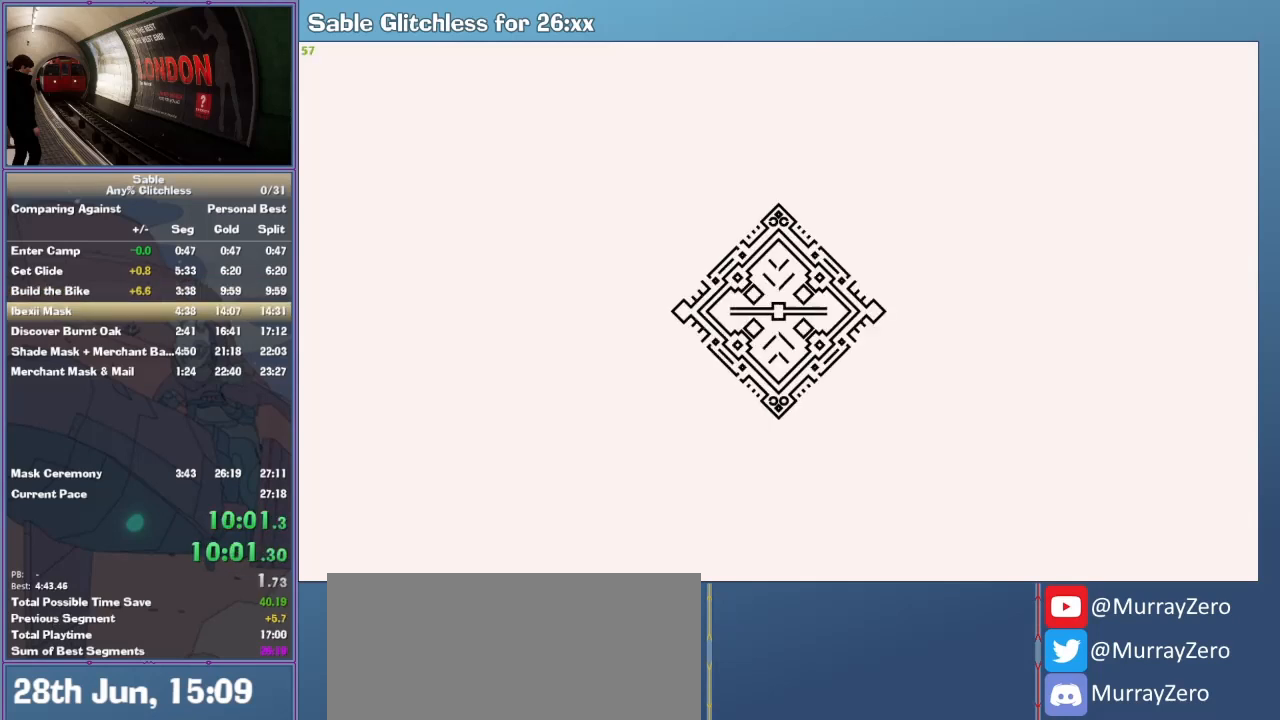
{"keys": [], "mouse": [], "events": []}
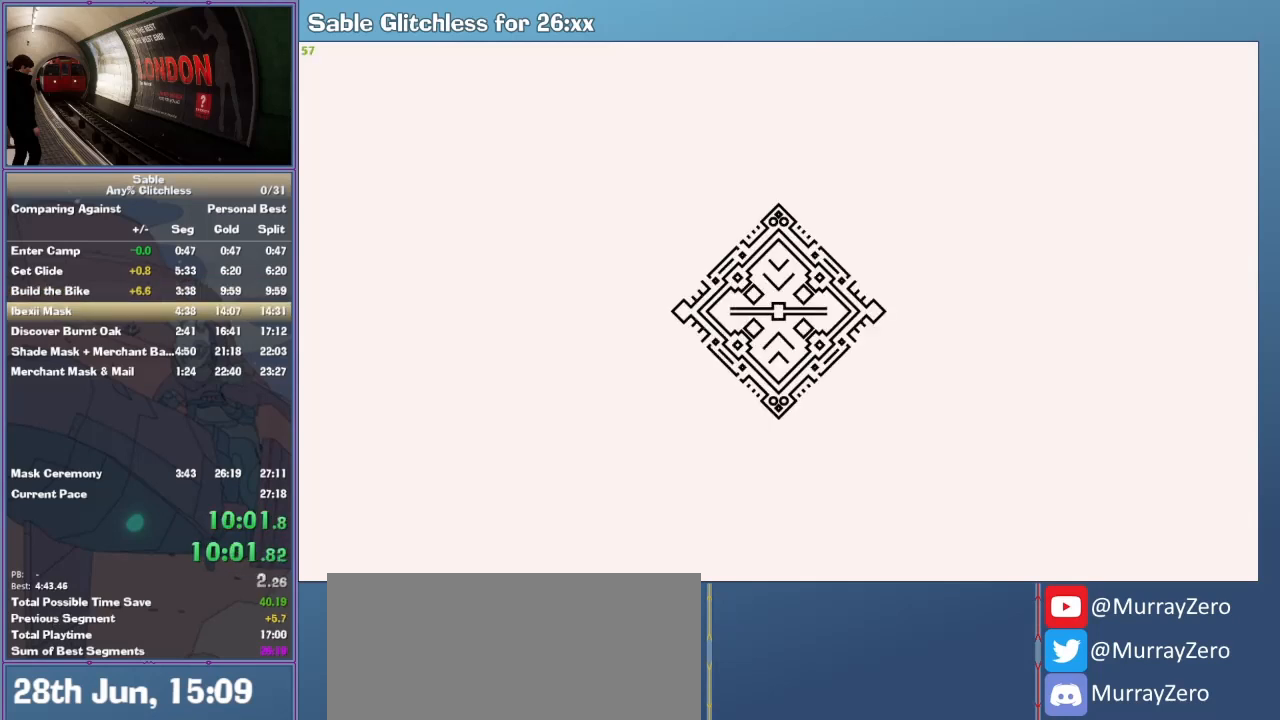
{"keys": [], "mouse": [], "events": []}
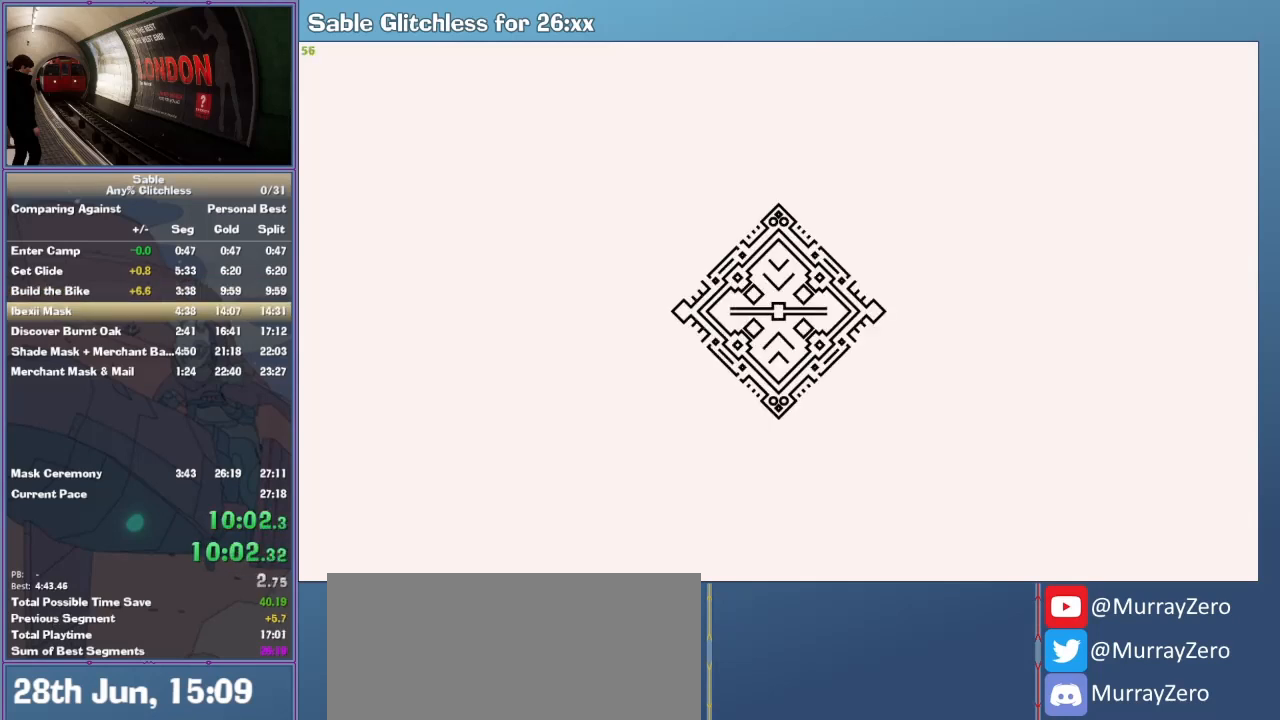
{"keys": [], "mouse": [], "events": []}
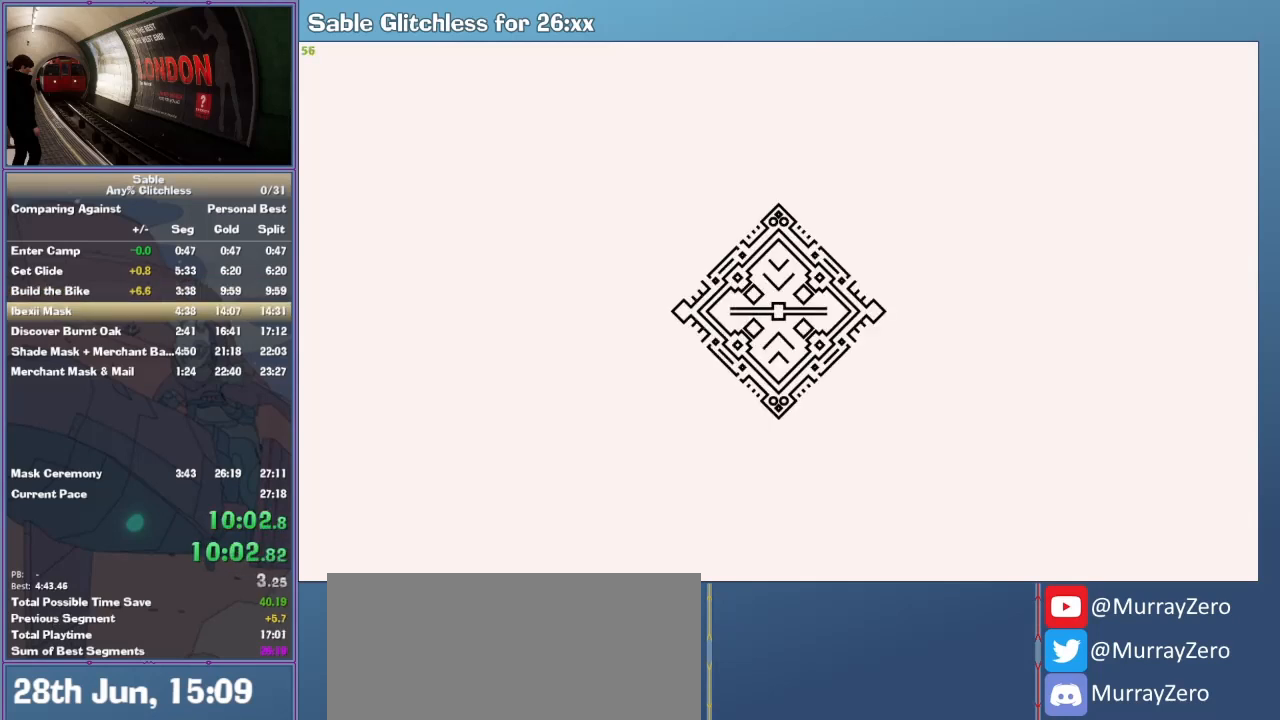
{"keys": [], "mouse": [], "events": []}